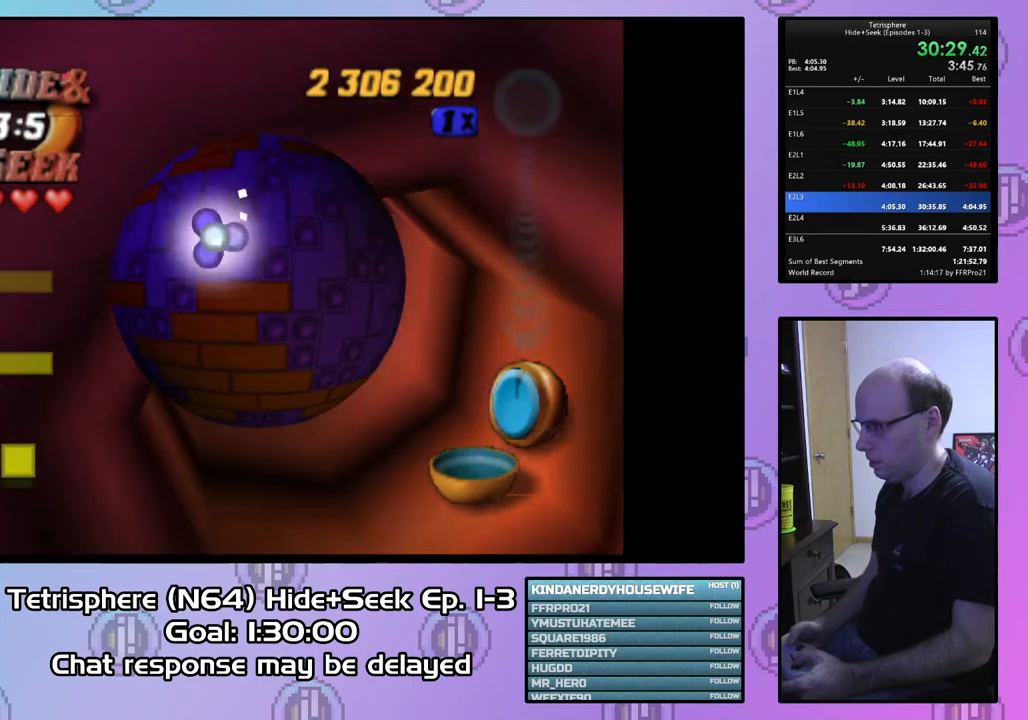
Gameplay with a controller (PlayStation layout); each line is a JSON object with the inputs held at the frame after it. "events" lists button and stick changes between this image and that frame as [ms after this image, input, new state], when the widget could be followed in between. Not read: left_stick.
{"buttons": [], "right_stick": "center", "events": []}
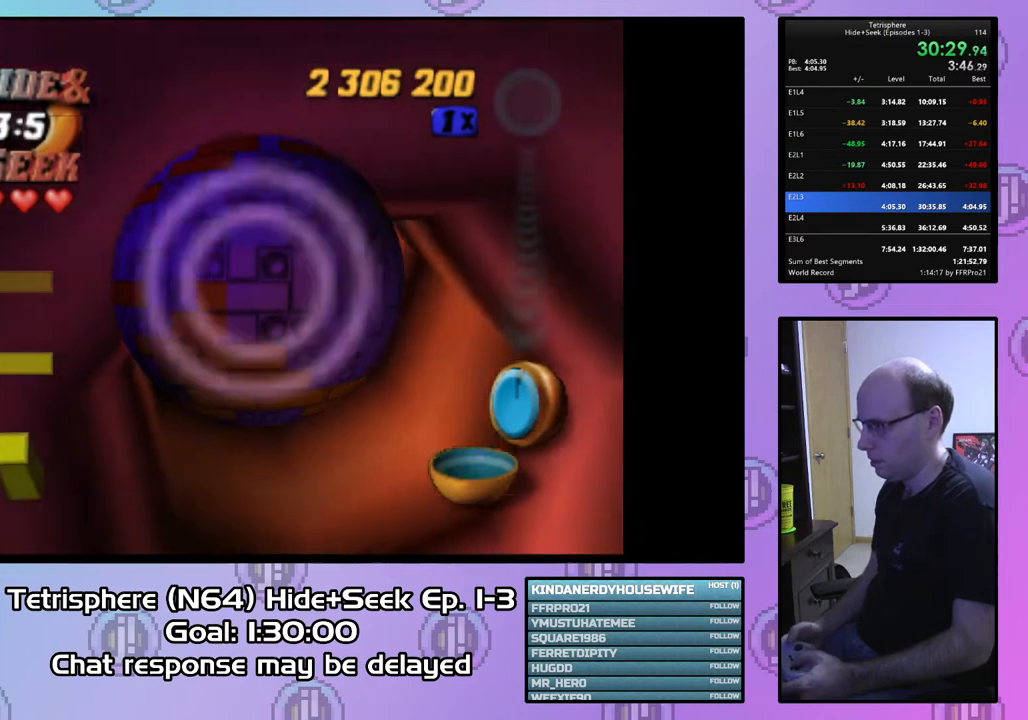
{"buttons": [], "right_stick": "center", "events": []}
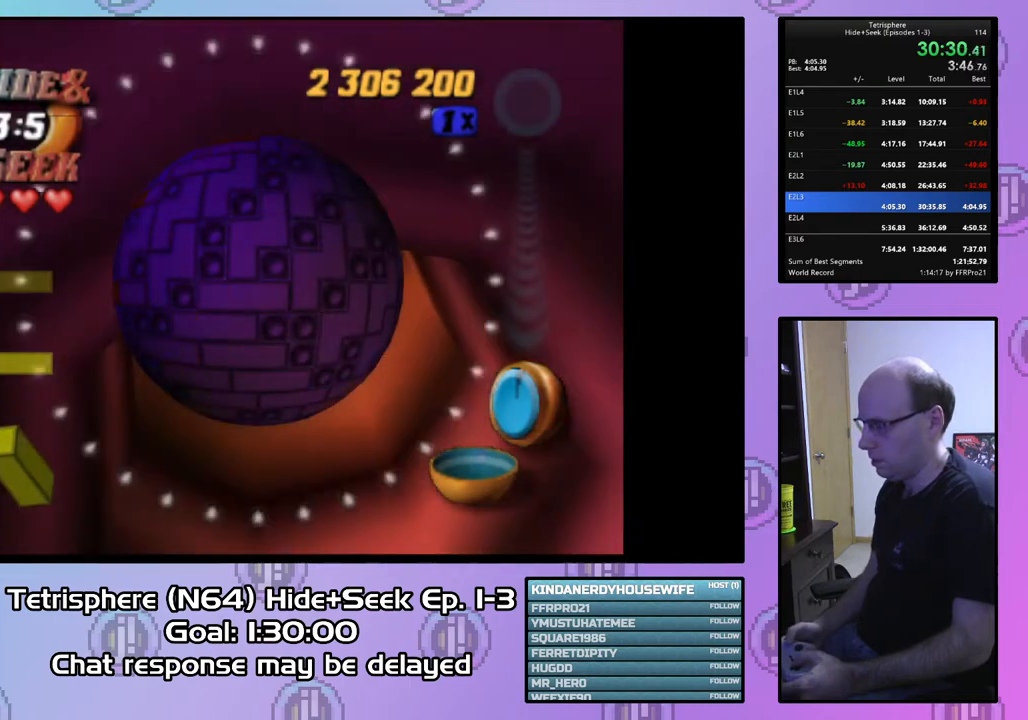
{"buttons": [], "right_stick": "center", "events": []}
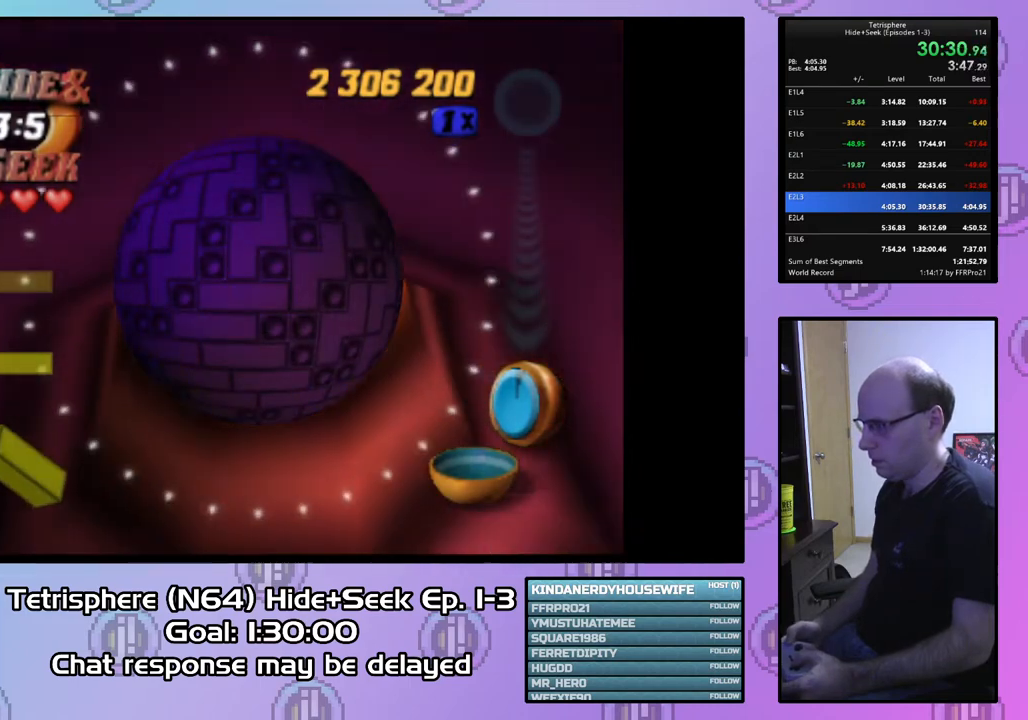
{"buttons": [], "right_stick": "center", "events": []}
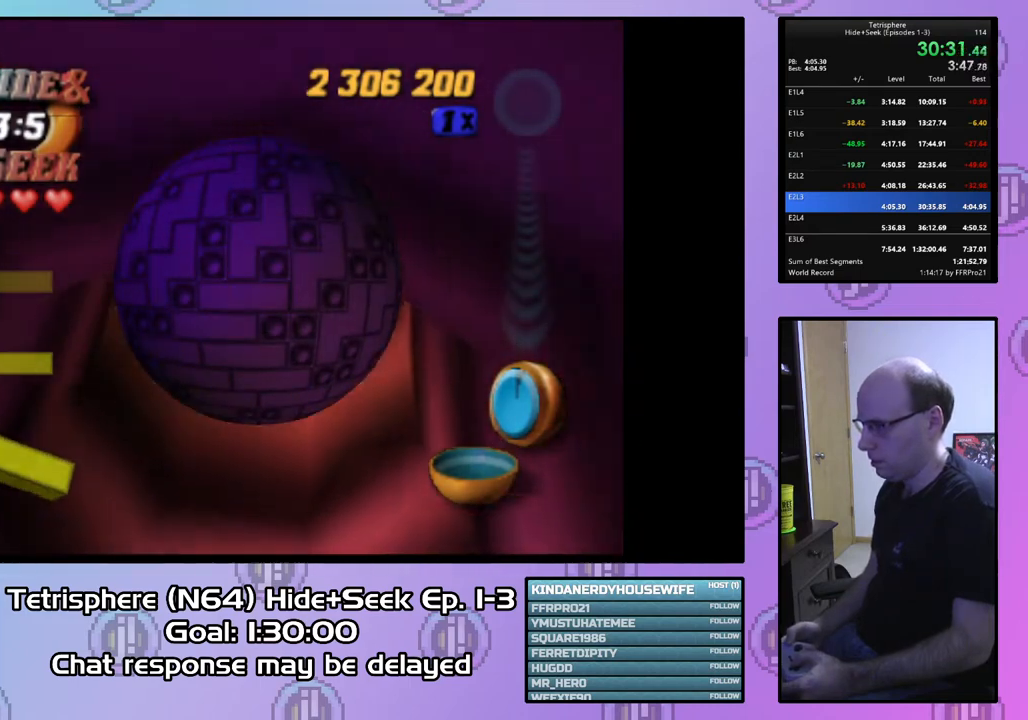
{"buttons": [], "right_stick": "center", "events": []}
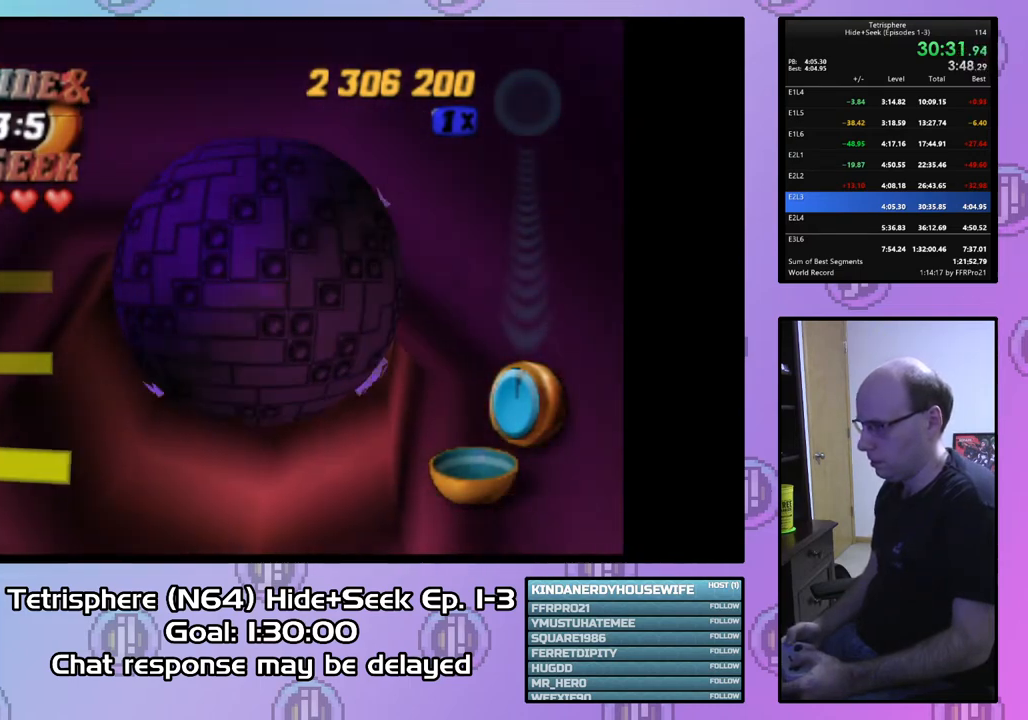
{"buttons": [], "right_stick": "center", "events": []}
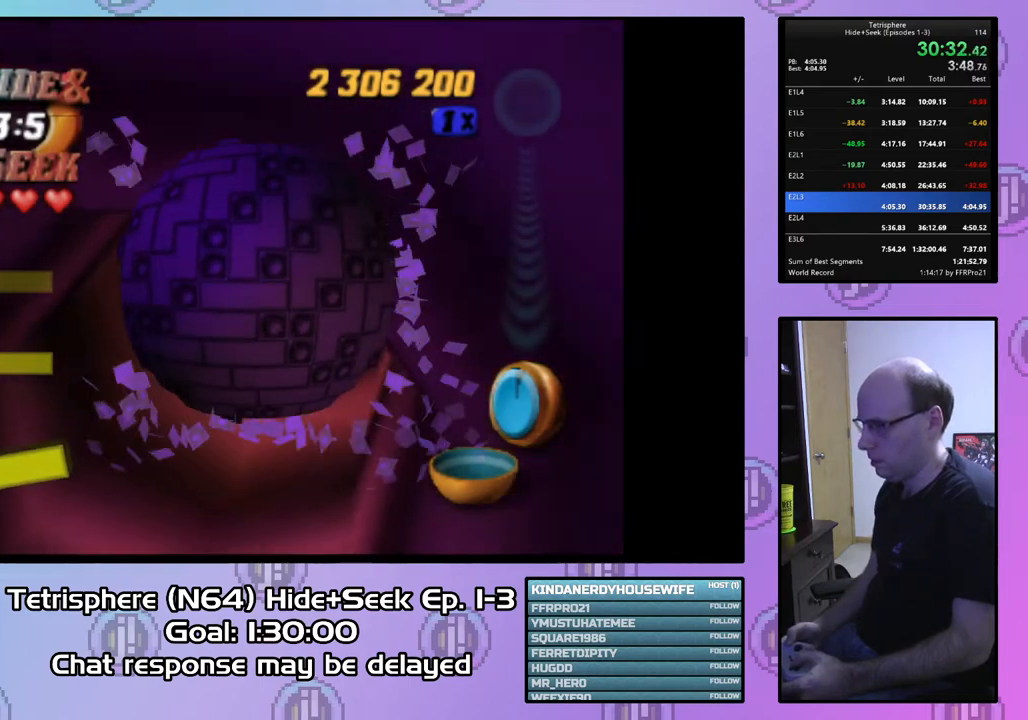
{"buttons": [], "right_stick": "center", "events": []}
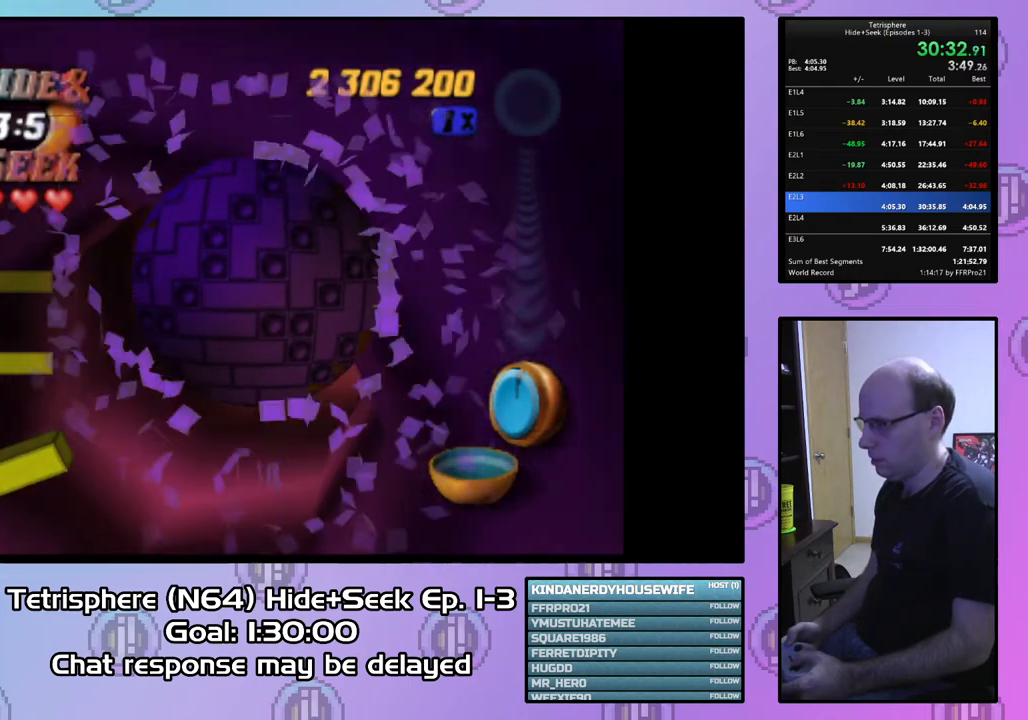
{"buttons": [], "right_stick": "center", "events": []}
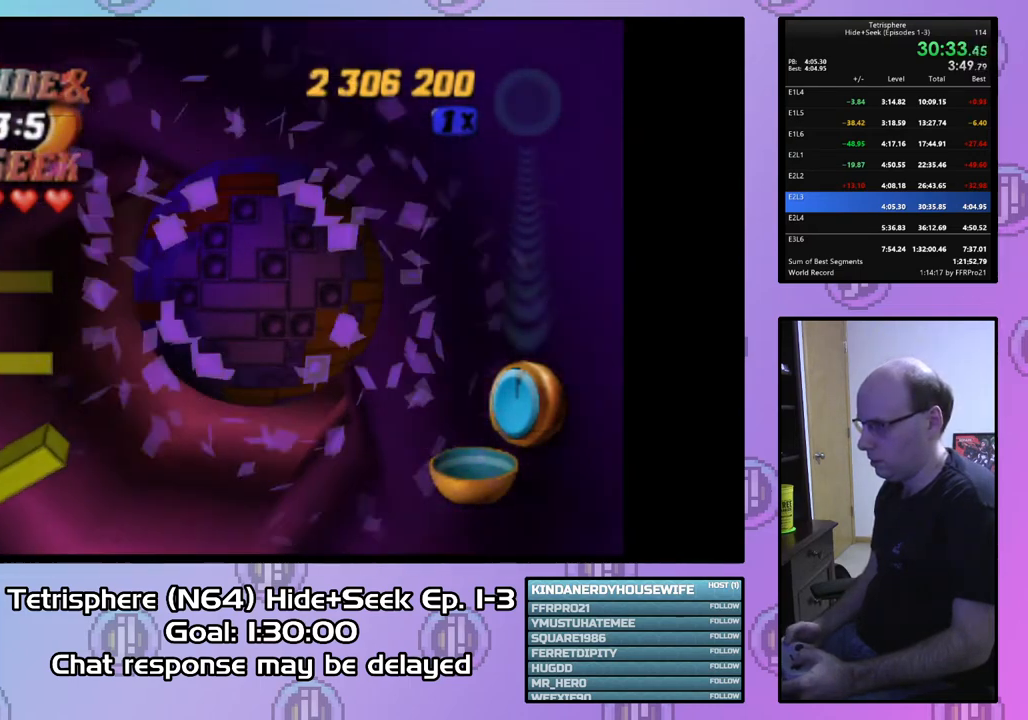
{"buttons": ["DPAD_RIGHT"], "right_stick": "center", "events": [[500, "DPAD_RIGHT", "down"]]}
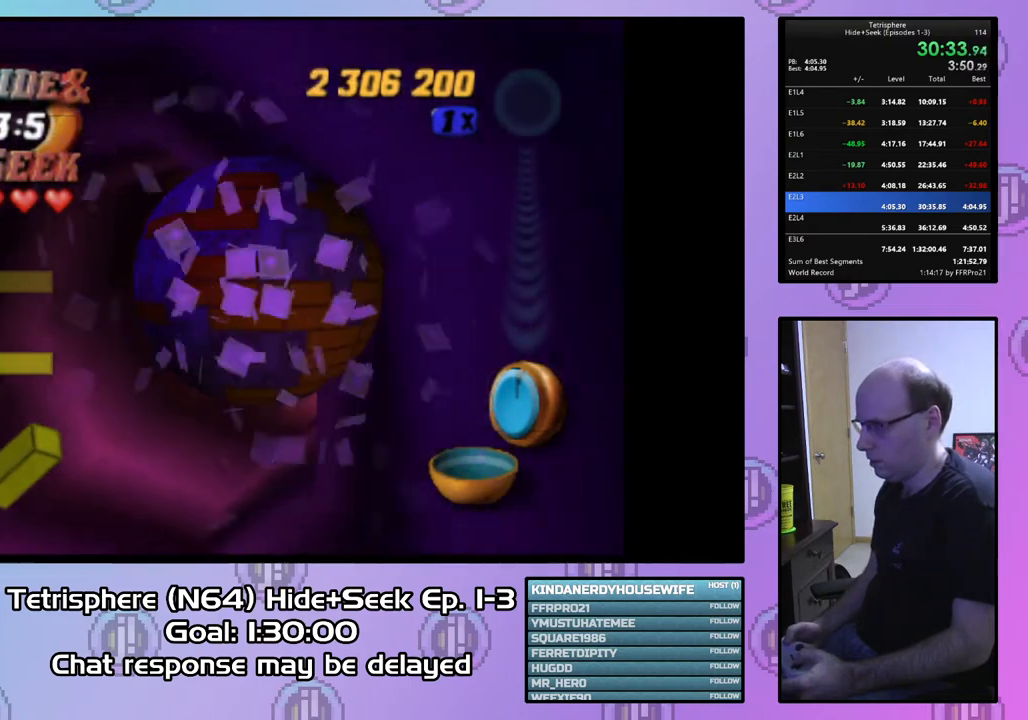
{"buttons": ["DPAD_RIGHT"], "right_stick": "center", "events": [[67, "DPAD_RIGHT", "up"], [233, "DPAD_RIGHT", "down"]]}
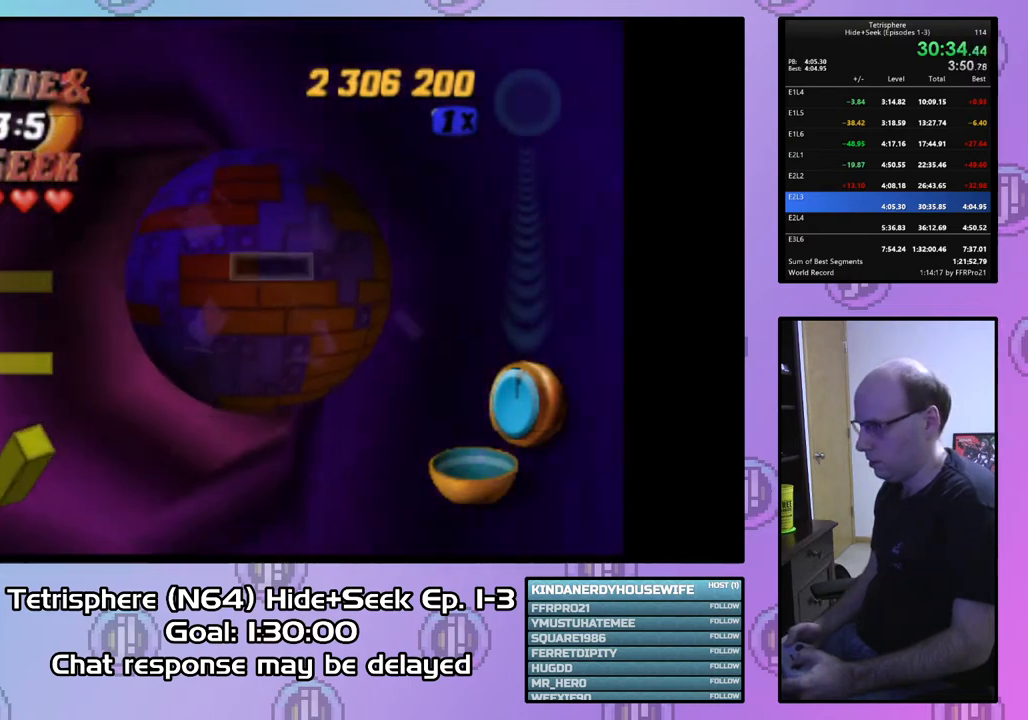
{"buttons": ["DPAD_DOWN"], "right_stick": "center", "events": [[233, "DPAD_RIGHT", "up"], [467, "DPAD_DOWN", "down"]]}
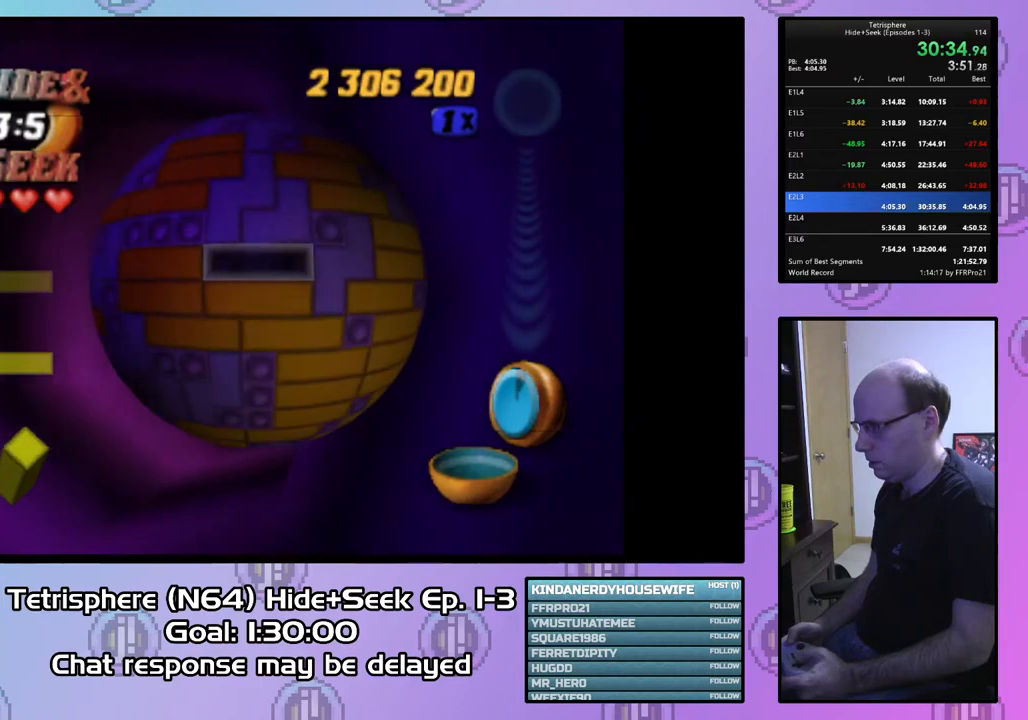
{"buttons": ["CIRCLE"], "right_stick": "center", "events": [[33, "DPAD_DOWN", "up"], [133, "DPAD_DOWN", "down"], [233, "DPAD_DOWN", "up"], [333, "DPAD_RIGHT", "down"], [433, "DPAD_RIGHT", "up"], [500, "CIRCLE", "down"]]}
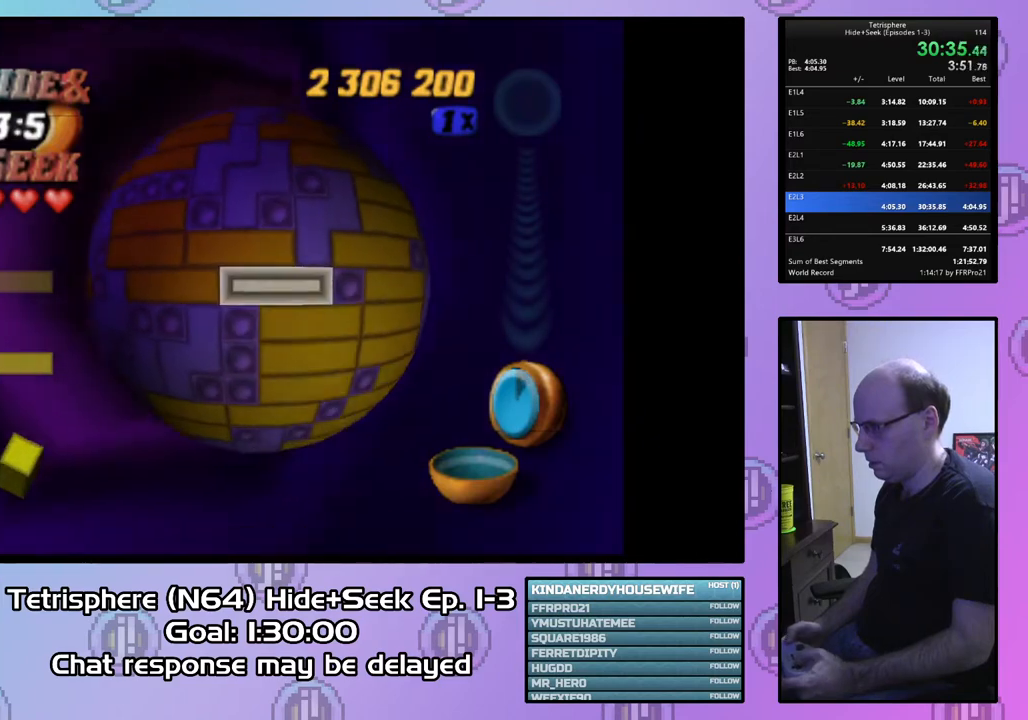
{"buttons": ["DPAD_LEFT"], "right_stick": "center", "events": [[133, "CIRCLE", "up"], [200, "DPAD_UP", "down"], [300, "DPAD_UP", "up"], [400, "DPAD_LEFT", "down"]]}
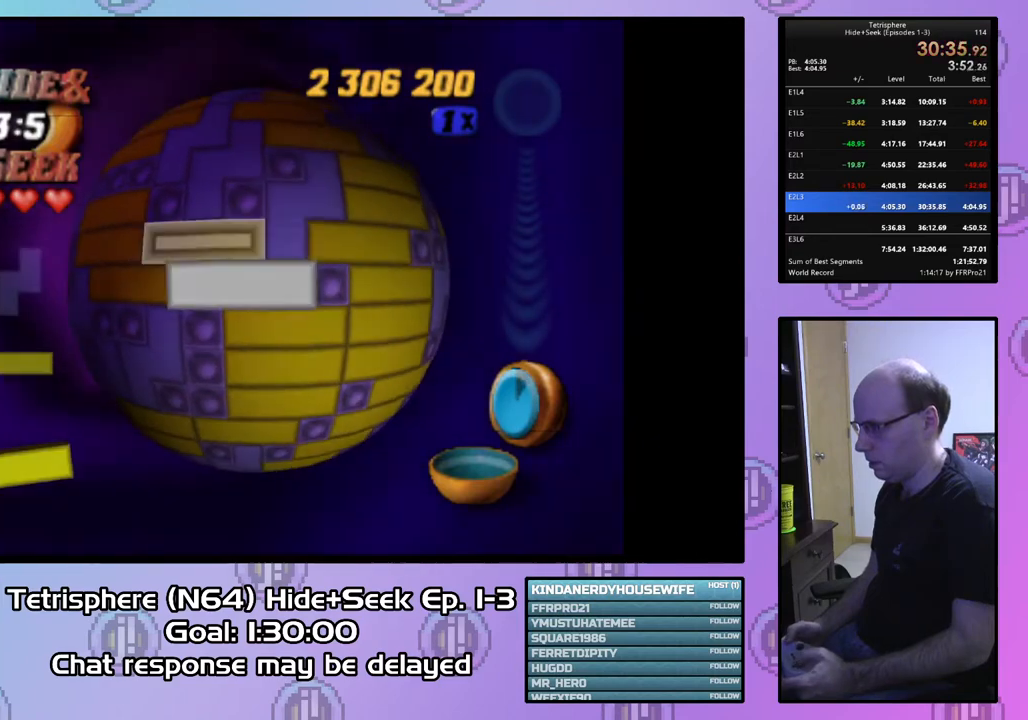
{"buttons": ["DPAD_UP"], "right_stick": "center", "events": [[33, "DPAD_LEFT", "up"], [133, "CIRCLE", "down"], [267, "CIRCLE", "up"], [333, "DPAD_UP", "down"], [433, "DPAD_UP", "up"], [500, "DPAD_UP", "down"]]}
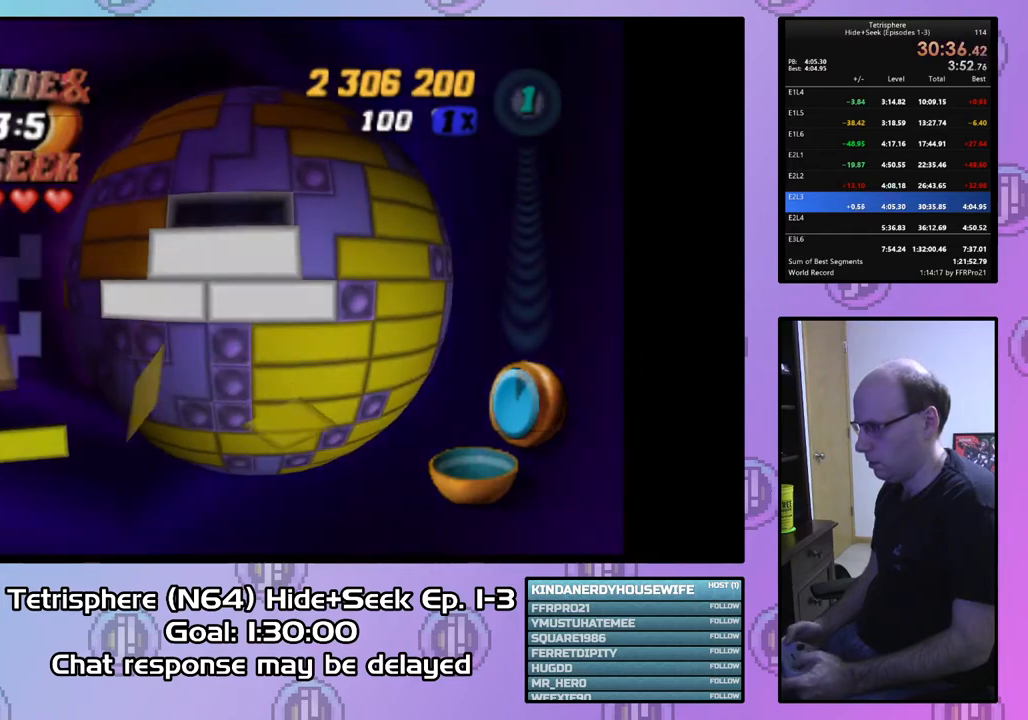
{"buttons": ["DPAD_DOWN"], "right_stick": "center", "events": [[100, "DPAD_UP", "up"], [467, "DPAD_DOWN", "down"]]}
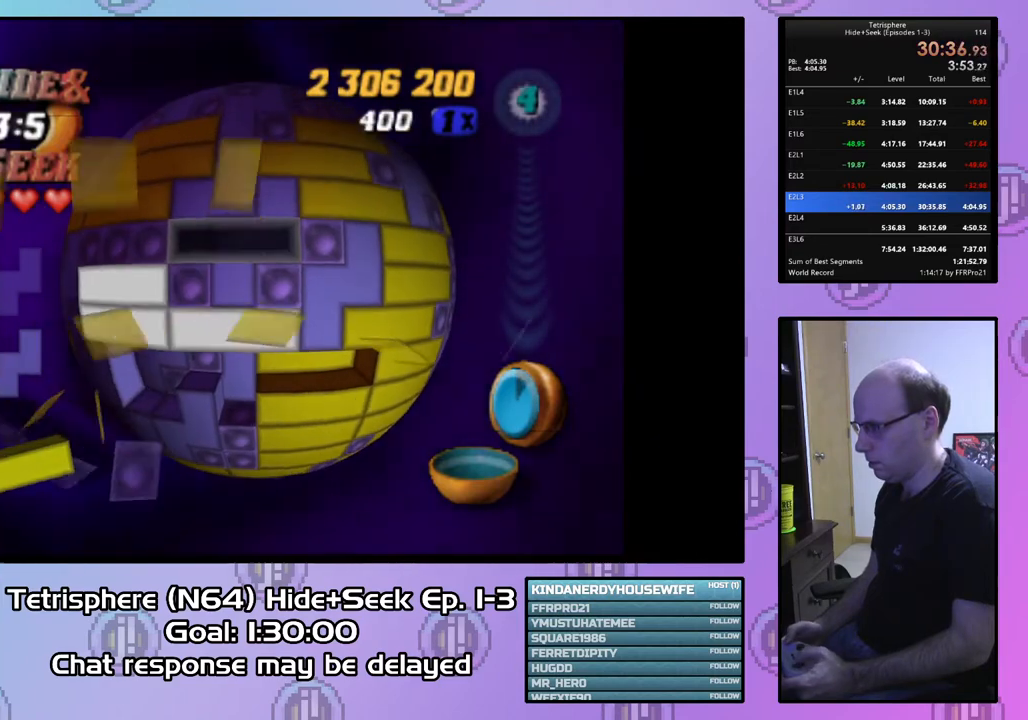
{"buttons": ["DPAD_RIGHT"], "right_stick": "center", "events": [[67, "DPAD_DOWN", "up"], [133, "DPAD_DOWN", "down"], [233, "DPAD_DOWN", "up"], [300, "DPAD_DOWN", "down"], [367, "DPAD_DOWN", "up"], [467, "DPAD_RIGHT", "down"]]}
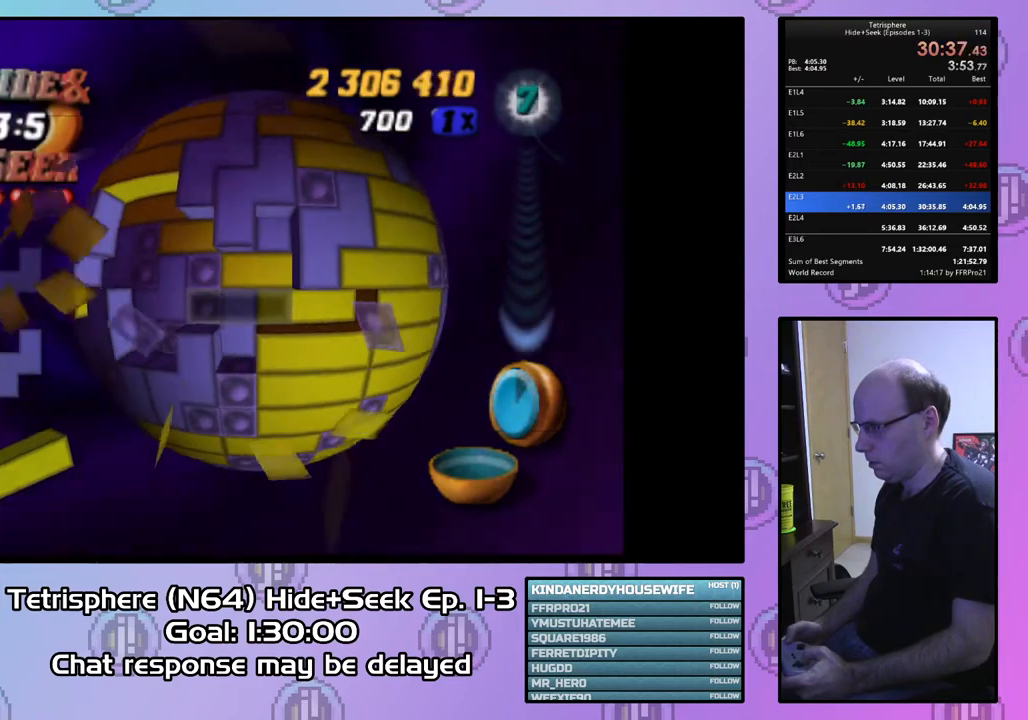
{"buttons": [], "right_stick": "center", "events": [[67, "DPAD_RIGHT", "up"], [233, "DPAD_RIGHT", "down"], [333, "DPAD_RIGHT", "up"], [367, "CIRCLE", "down"], [500, "CIRCLE", "up"]]}
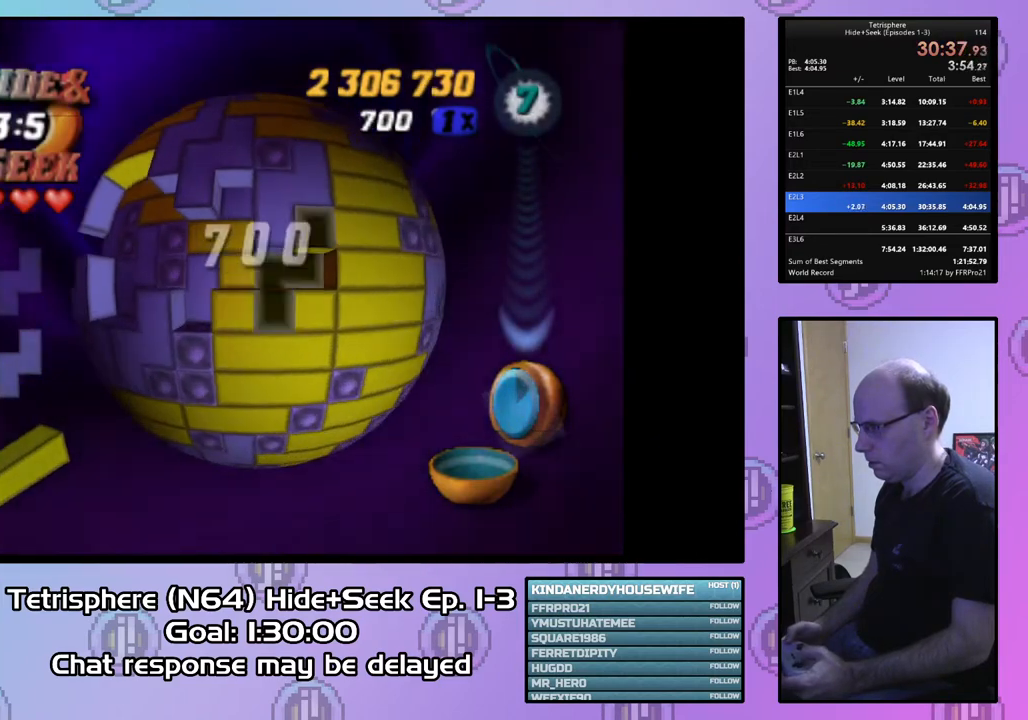
{"buttons": [], "right_stick": "center", "events": [[200, "DPAD_UP", "down"], [267, "DPAD_UP", "up"], [367, "DPAD_UP", "down"], [400, "DPAD_UP", "up"]]}
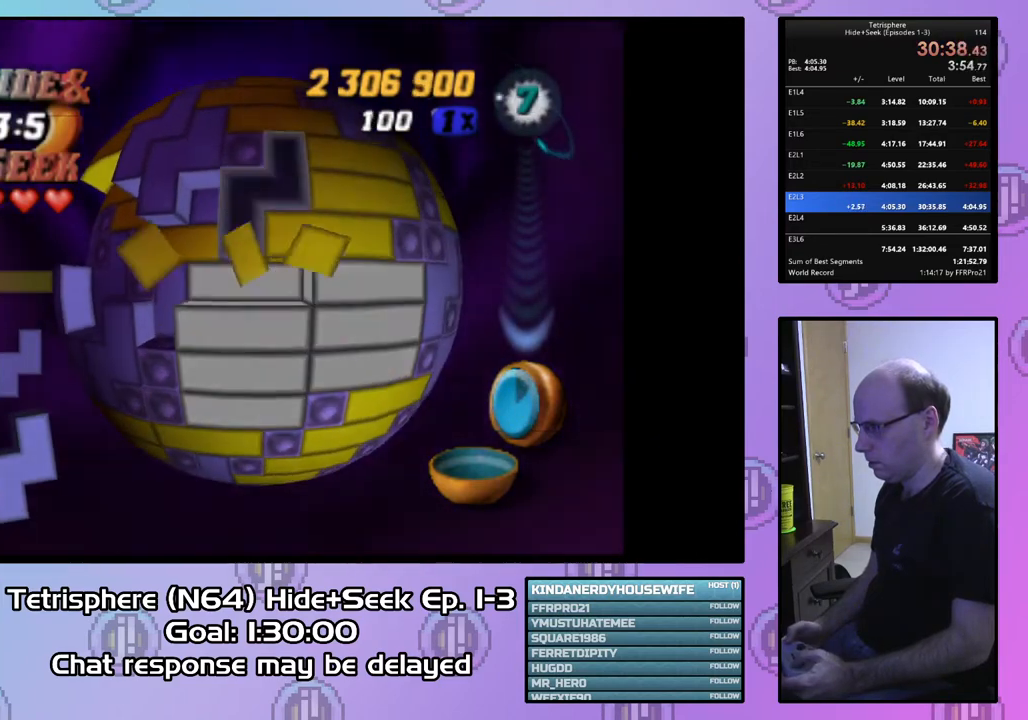
{"buttons": ["SQUARE"], "right_stick": "center", "events": [[33, "SQUARE", "down"], [233, "DPAD_LEFT", "down"], [367, "DPAD_LEFT", "up"]]}
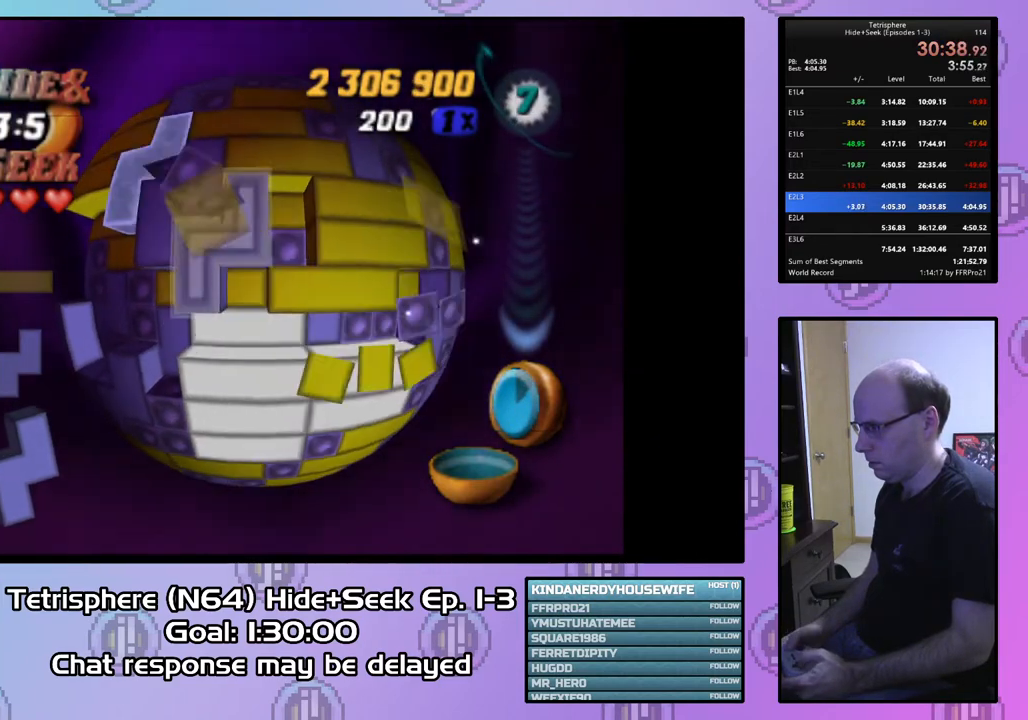
{"buttons": [], "right_stick": "center", "events": [[133, "SQUARE", "up"], [233, "CIRCLE", "down"], [333, "CIRCLE", "up"], [367, "DPAD_DOWN", "down"], [433, "DPAD_DOWN", "up"]]}
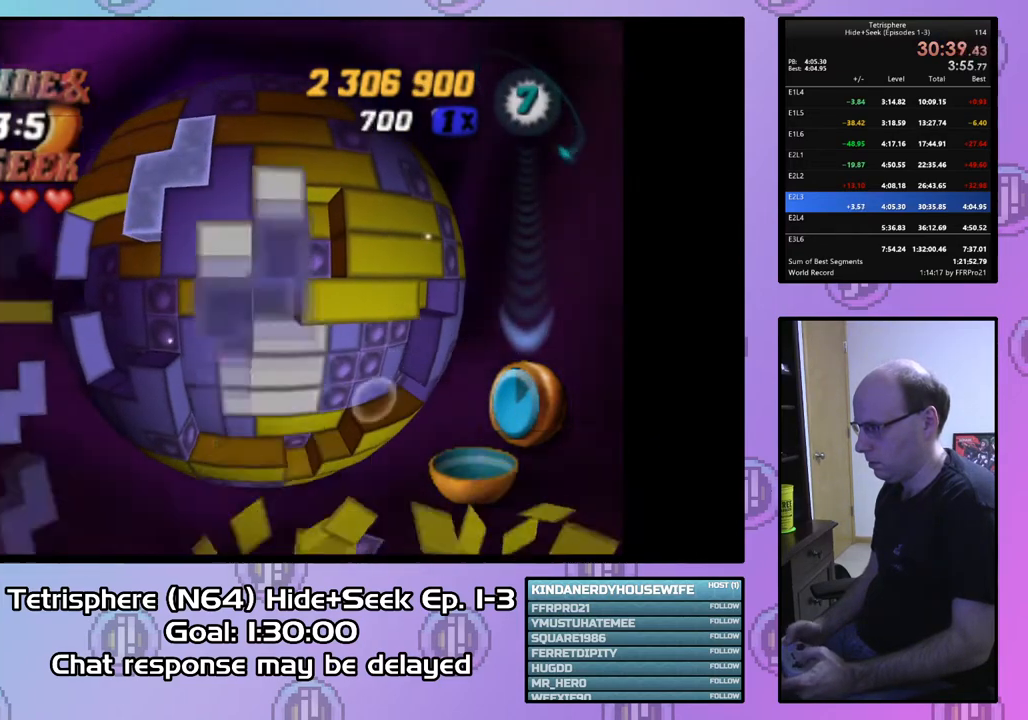
{"buttons": ["DPAD_LEFT"], "right_stick": "center", "events": [[33, "DPAD_DOWN", "down"], [133, "DPAD_DOWN", "up"], [200, "DPAD_DOWN", "down"], [267, "DPAD_DOWN", "up"], [467, "DPAD_LEFT", "down"]]}
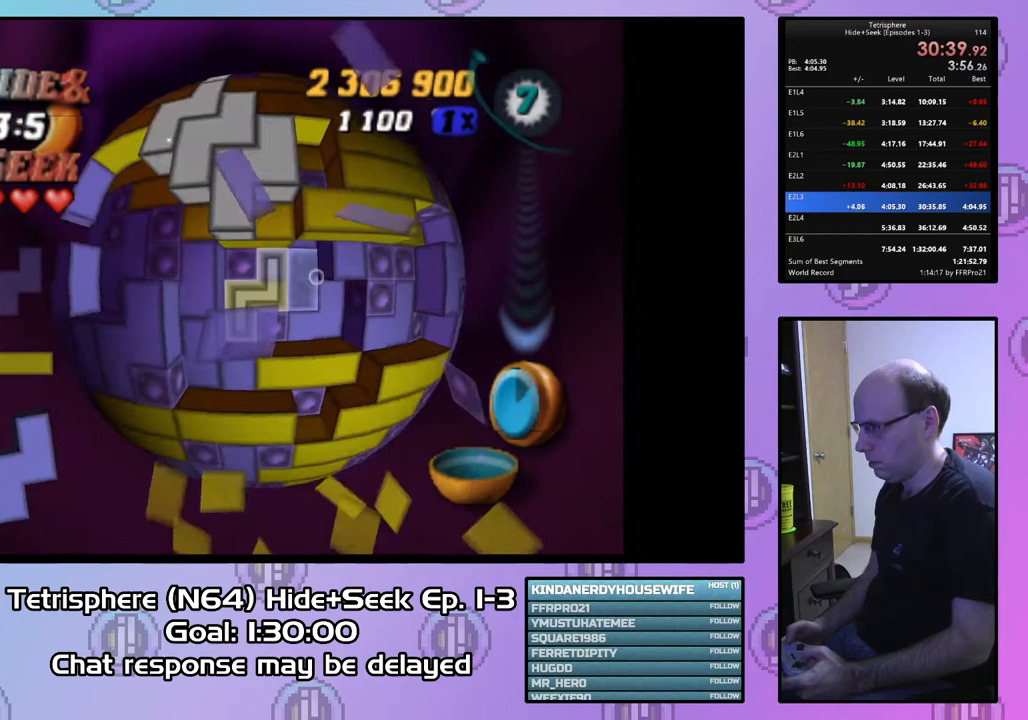
{"buttons": ["DPAD_DOWN"], "right_stick": "center", "events": [[33, "DPAD_LEFT", "up"], [133, "DPAD_LEFT", "down"], [233, "DPAD_LEFT", "up"], [300, "DPAD_LEFT", "down"], [367, "DPAD_LEFT", "up"], [467, "DPAD_DOWN", "down"]]}
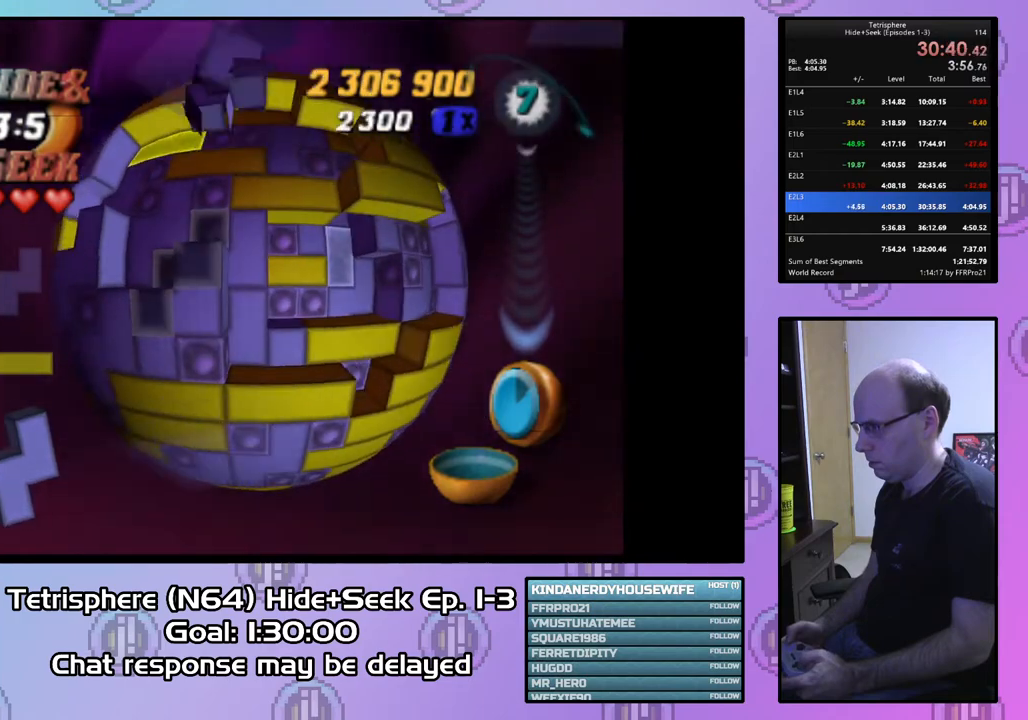
{"buttons": [], "right_stick": "center", "events": [[67, "DPAD_DOWN", "up"], [167, "CIRCLE", "down"], [300, "CIRCLE", "up"], [367, "DPAD_UP", "down"], [433, "DPAD_UP", "up"]]}
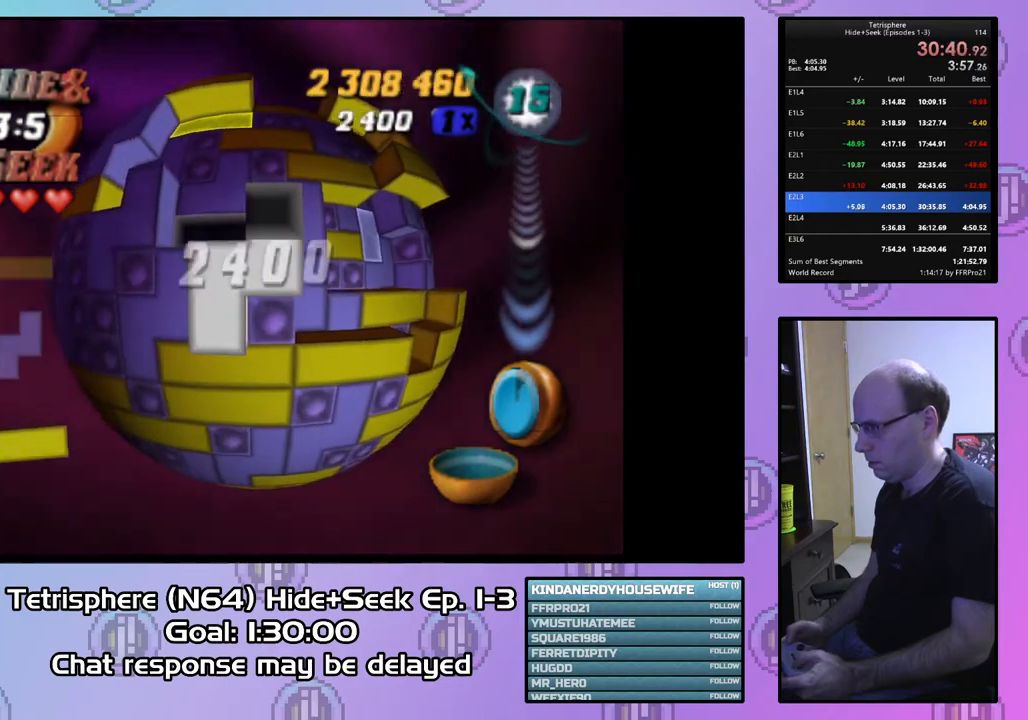
{"buttons": [], "right_stick": "center", "events": [[33, "DPAD_UP", "down"], [100, "DPAD_UP", "up"], [200, "DPAD_RIGHT", "down"], [300, "DPAD_RIGHT", "up"], [367, "DPAD_RIGHT", "down"], [433, "DPAD_RIGHT", "up"]]}
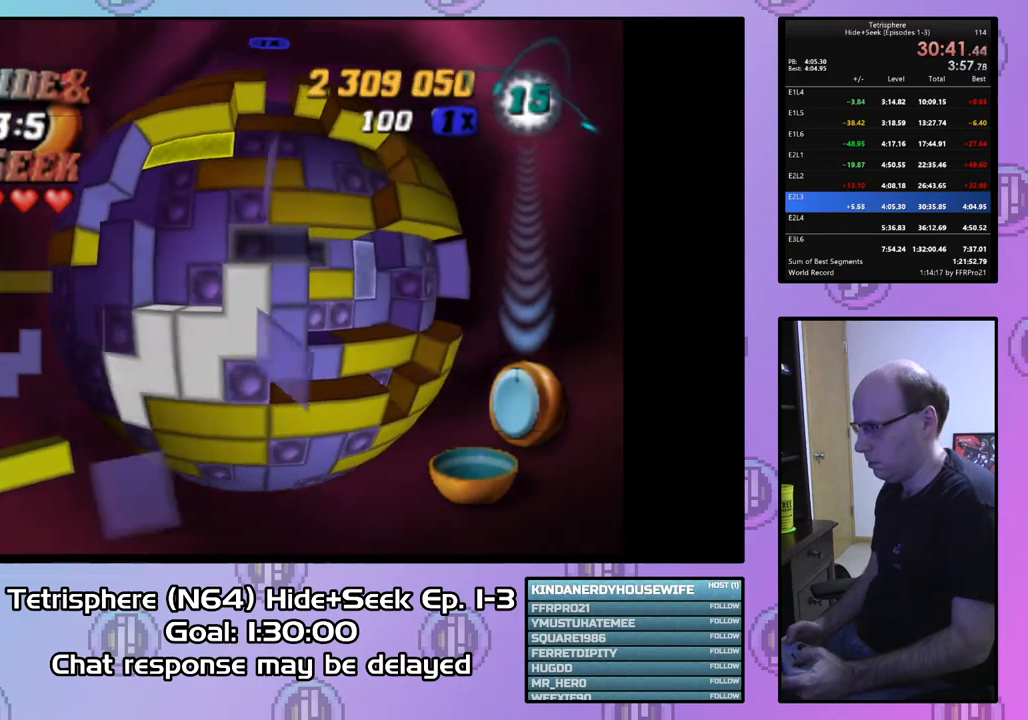
{"buttons": ["CIRCLE"], "right_stick": "center", "events": [[67, "DPAD_UP", "down"], [167, "DPAD_UP", "up"], [233, "DPAD_RIGHT", "down"], [367, "DPAD_RIGHT", "up"], [500, "CIRCLE", "down"]]}
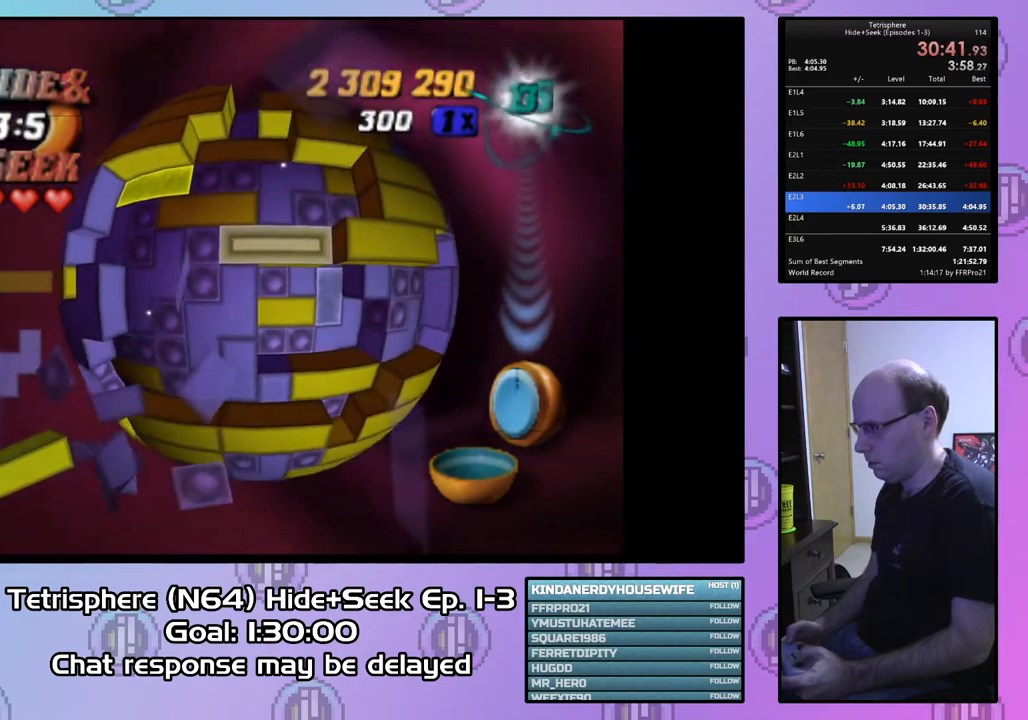
{"buttons": ["DPAD_DOWN"], "right_stick": "center", "events": [[167, "CIRCLE", "up"], [233, "DPAD_DOWN", "down"], [333, "DPAD_DOWN", "up"], [433, "DPAD_DOWN", "down"]]}
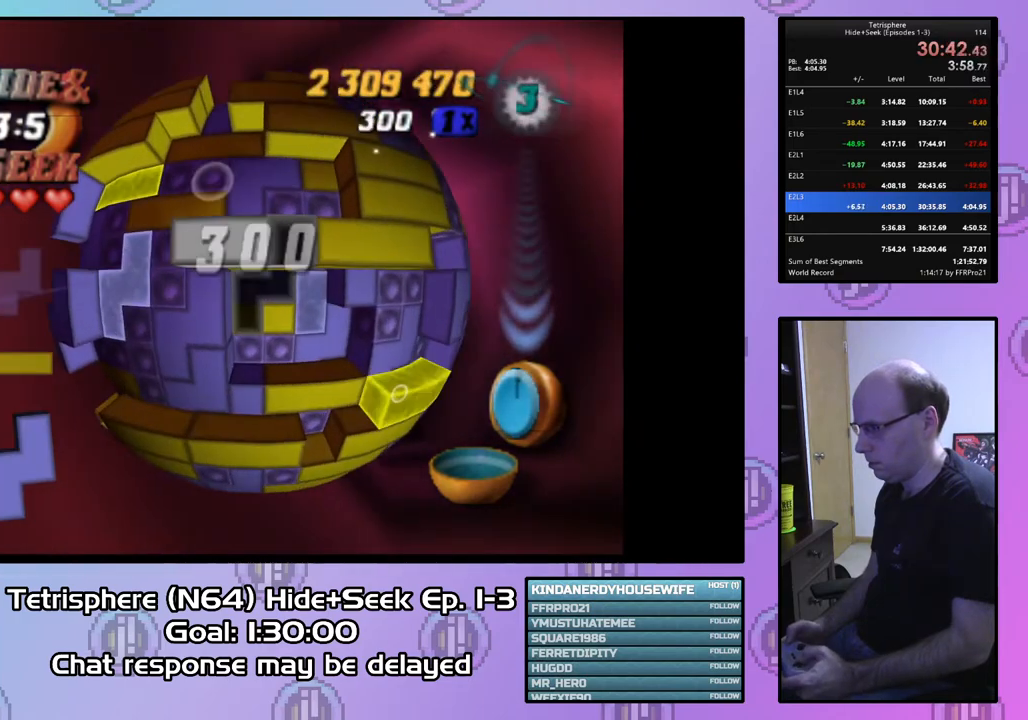
{"buttons": ["CIRCLE"], "right_stick": "center", "events": [[33, "DPAD_DOWN", "up"], [100, "DPAD_LEFT", "down"], [200, "DPAD_LEFT", "up"], [267, "DPAD_LEFT", "down"], [367, "DPAD_LEFT", "up"], [467, "CIRCLE", "down"]]}
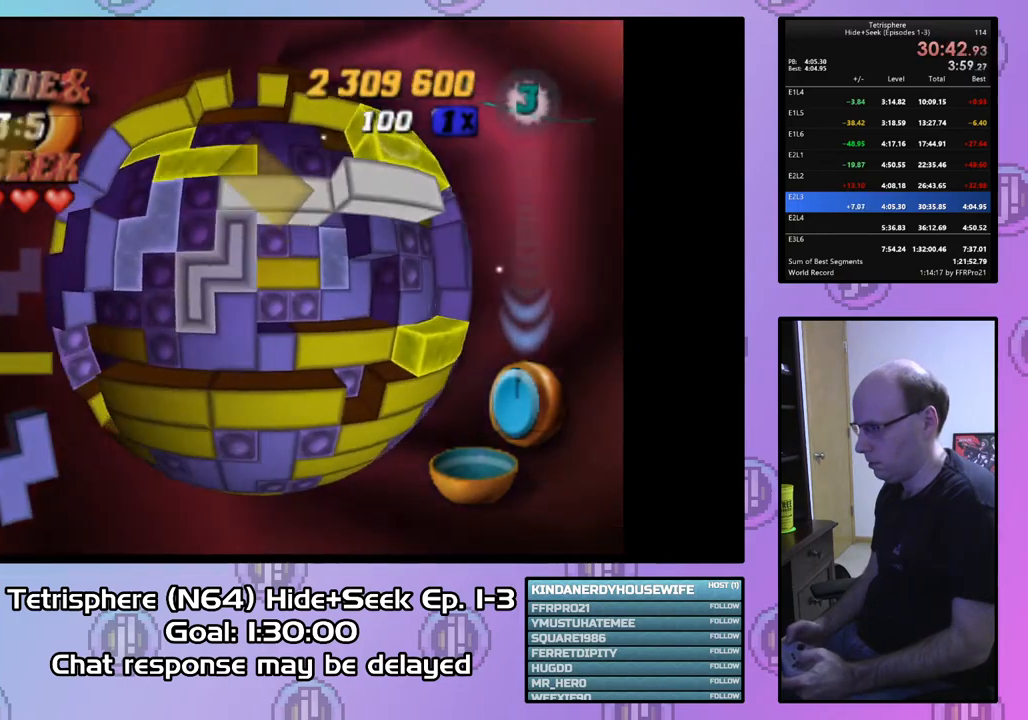
{"buttons": ["DPAD_RIGHT"], "right_stick": "center", "events": [[67, "CIRCLE", "up"], [167, "DPAD_RIGHT", "down"], [233, "DPAD_RIGHT", "up"], [333, "DPAD_RIGHT", "down"], [433, "DPAD_RIGHT", "up"], [500, "DPAD_RIGHT", "down"]]}
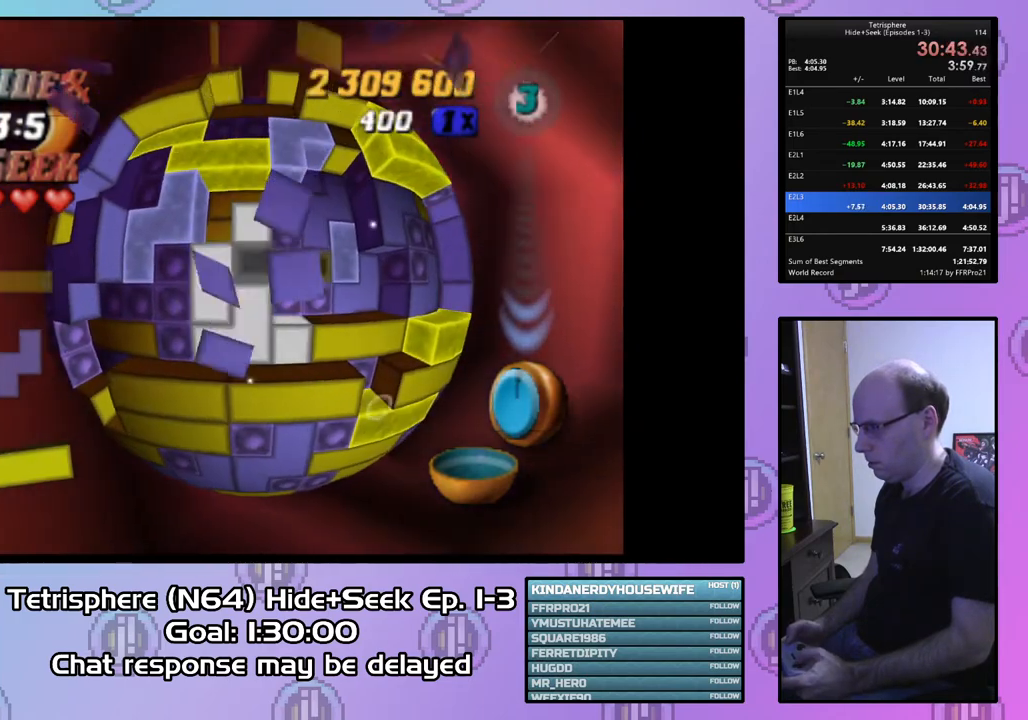
{"buttons": [], "right_stick": "center", "events": [[100, "DPAD_RIGHT", "up"]]}
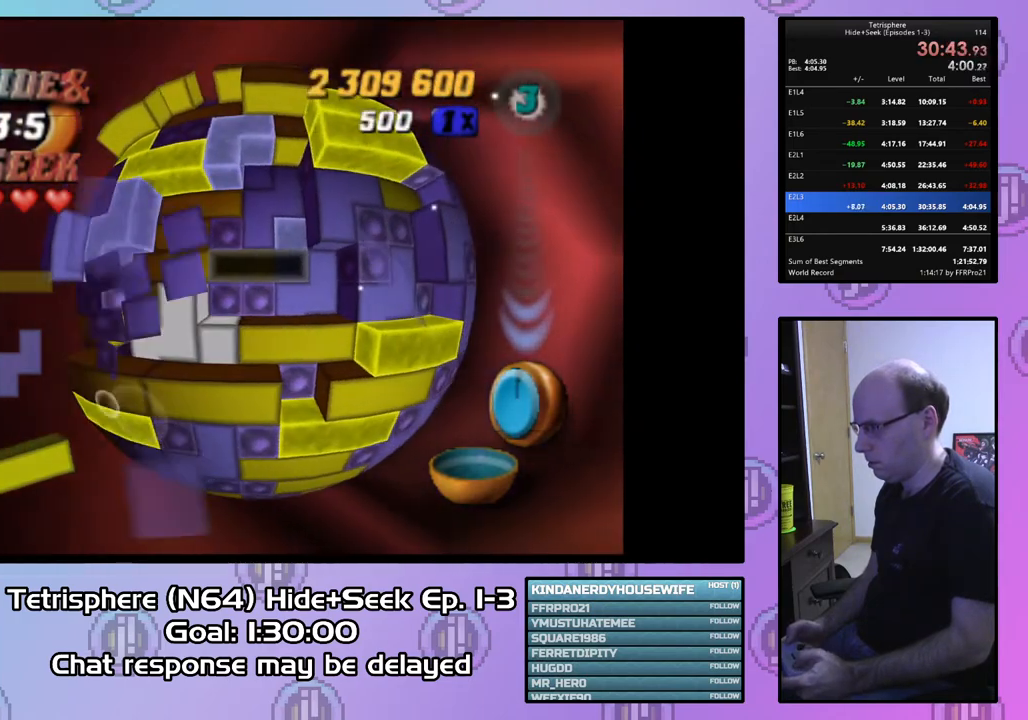
{"buttons": [], "right_stick": "center", "events": [[67, "DPAD_LEFT", "down"], [167, "DPAD_LEFT", "up"], [233, "DPAD_LEFT", "down"], [333, "DPAD_LEFT", "up"], [367, "DPAD_LEFT", "down"], [433, "DPAD_LEFT", "up"]]}